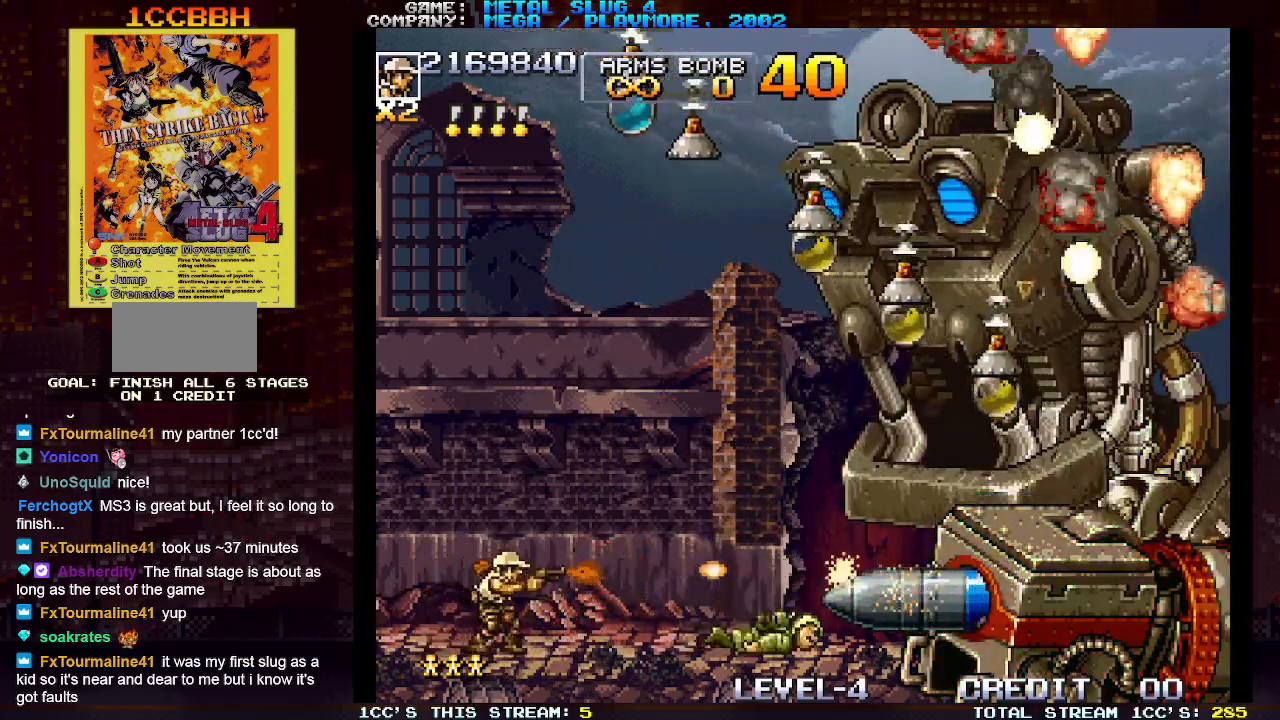
Gameplay with a controller (arcade stick); each line is a JSON object with the inputs held at the frame after it. "events" lists button and stick changes between this image and that frame as [ms after this image, input, new state], when the widget could be followed in between. Not read: L3 R3.
{"buttons": ["SQUARE"], "left_stick": "right", "events": [[17, "SQUARE", "up"], [17, "left_stick", "center"], [50, "SQUARE", "down"], [83, "left_stick", "right"], [100, "SQUARE", "up"], [133, "SQUARE", "down"], [133, "left_stick", "center"], [183, "SQUARE", "up"], [200, "SQUARE", "down"], [200, "left_stick", "right"], [250, "SQUARE", "up"], [267, "left_stick", "center"], [300, "SQUARE", "down"], [350, "left_stick", "right"], [367, "SQUARE", "up"], [383, "SQUARE", "down"], [400, "left_stick", "center"], [433, "SQUARE", "up"], [467, "left_stick", "right"], [483, "SQUARE", "down"]]}
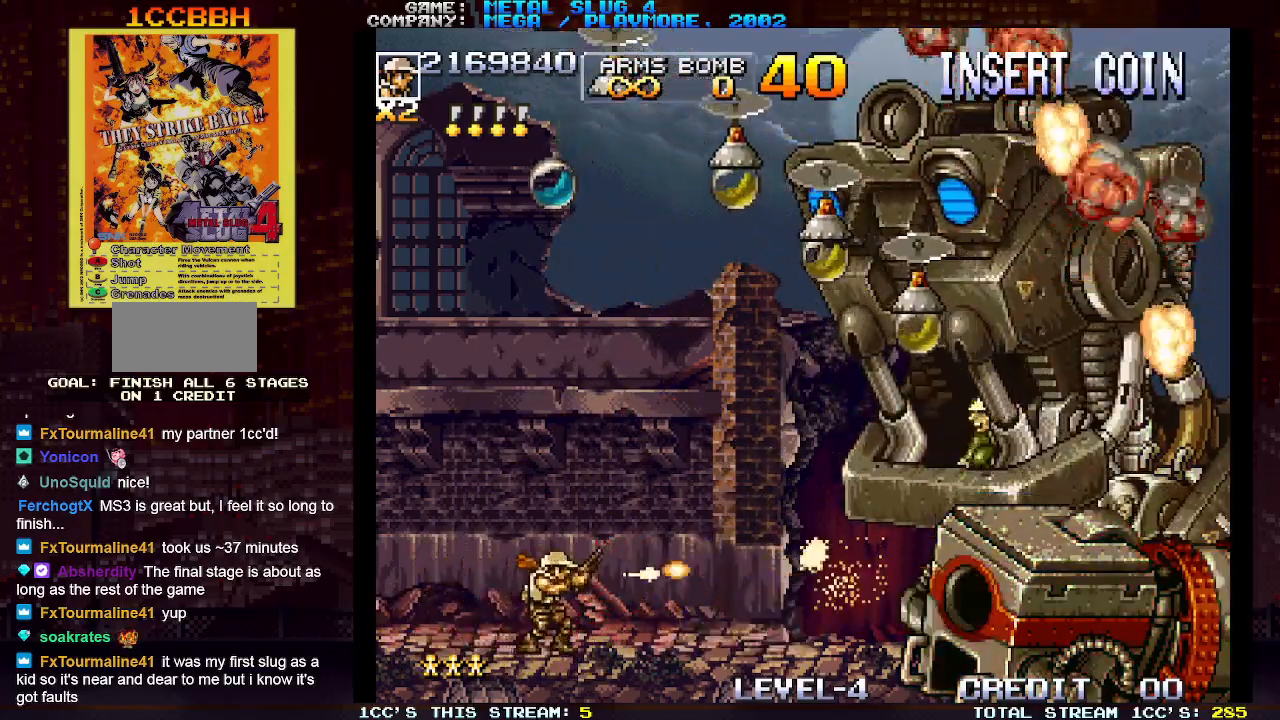
{"buttons": [], "left_stick": "center", "events": [[33, "SQUARE", "up"], [33, "left_stick", "center"], [67, "SQUARE", "down"], [100, "left_stick", "right"], [117, "SQUARE", "up"], [150, "SQUARE", "down"], [183, "left_stick", "center"], [217, "SQUARE", "up"], [250, "SQUARE", "down"], [250, "left_stick", "right"], [283, "SQUARE", "up"], [317, "left_stick", "center"], [350, "SQUARE", "down"], [383, "SQUARE", "up"], [400, "left_stick", "right"], [417, "SQUARE", "down"], [450, "left_stick", "center"], [467, "SQUARE", "up"]]}
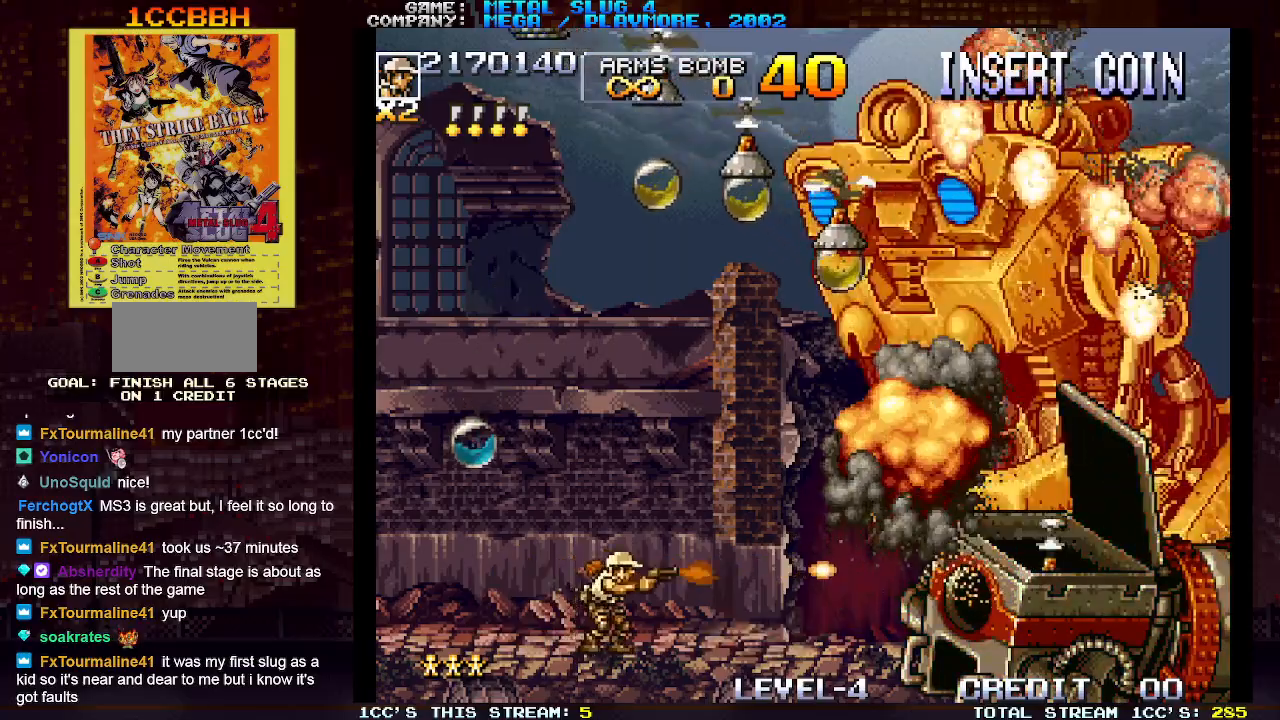
{"buttons": [], "left_stick": "right", "events": [[17, "SQUARE", "down"], [17, "left_stick", "right"], [67, "SQUARE", "up"], [100, "SQUARE", "down"], [100, "left_stick", "center"], [133, "SQUARE", "up"], [167, "left_stick", "right"], [183, "SQUARE", "down"], [233, "SQUARE", "up"], [233, "left_stick", "center"], [267, "SQUARE", "down"], [300, "left_stick", "right"], [317, "SQUARE", "up"], [350, "SQUARE", "down"], [383, "left_stick", "center"], [417, "SQUARE", "up"], [450, "SQUARE", "down"], [450, "left_stick", "right"], [500, "SQUARE", "up"]]}
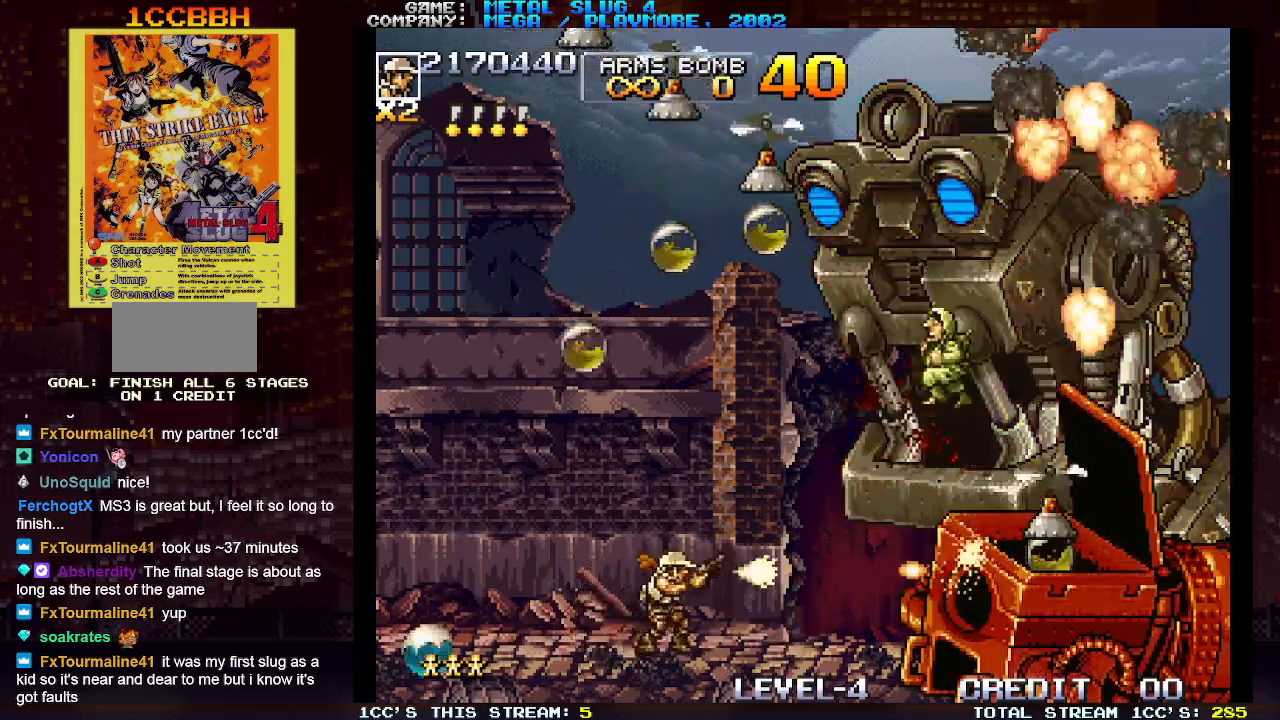
{"buttons": ["SQUARE"], "left_stick": "right", "events": [[17, "left_stick", "center"], [33, "SQUARE", "down"], [83, "SQUARE", "up"], [83, "left_stick", "right"], [133, "SQUARE", "down"], [150, "left_stick", "center"], [167, "SQUARE", "up"], [200, "SQUARE", "down"], [233, "left_stick", "right"], [267, "SQUARE", "up"], [300, "SQUARE", "down"], [300, "left_stick", "center"], [333, "SQUARE", "up"], [383, "left_stick", "right"], [400, "SQUARE", "down"], [417, "SQUARE", "up"], [467, "SQUARE", "down"]]}
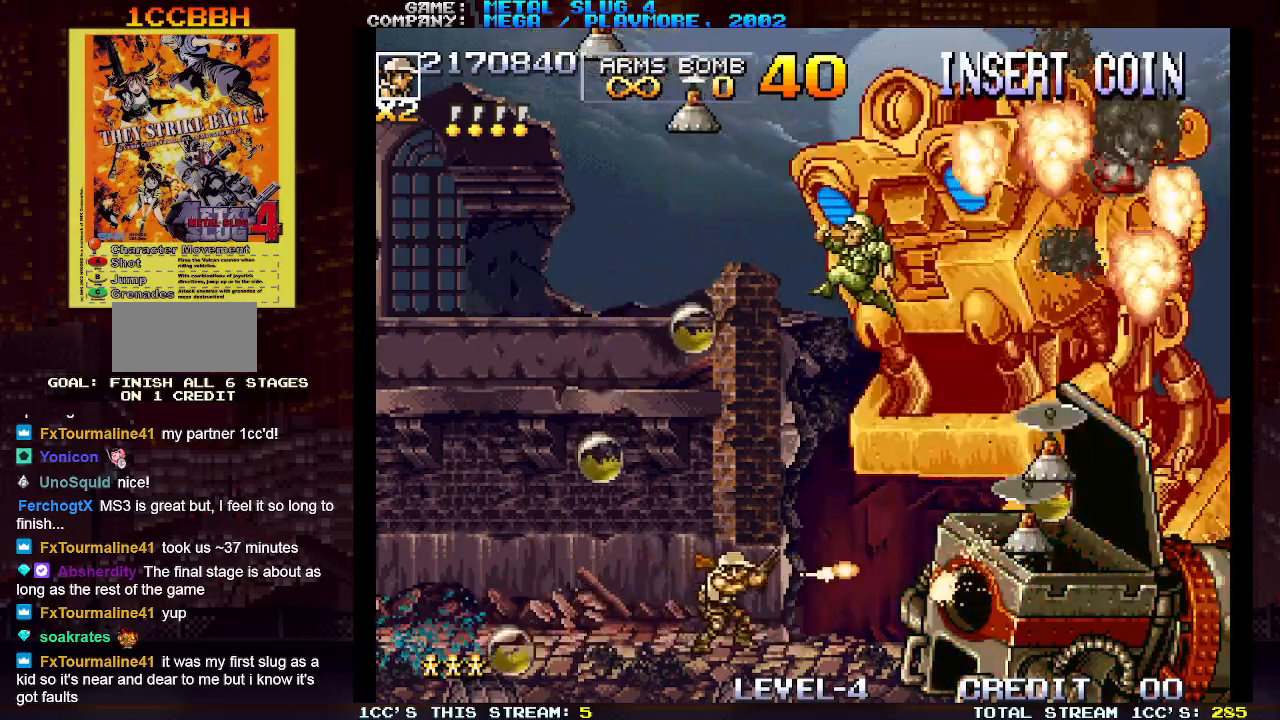
{"buttons": ["TRIANGLE"], "left_stick": "up-left", "events": [[33, "SQUARE", "up"], [50, "SQUARE", "down"], [100, "SQUARE", "up"], [133, "left_stick", "up-right"], [150, "SQUARE", "down"], [217, "SQUARE", "up"], [233, "SQUARE", "down"], [283, "SQUARE", "up"], [317, "SQUARE", "down"], [333, "left_stick", "up-left"], [383, "SQUARE", "up"], [433, "TRIANGLE", "down"]]}
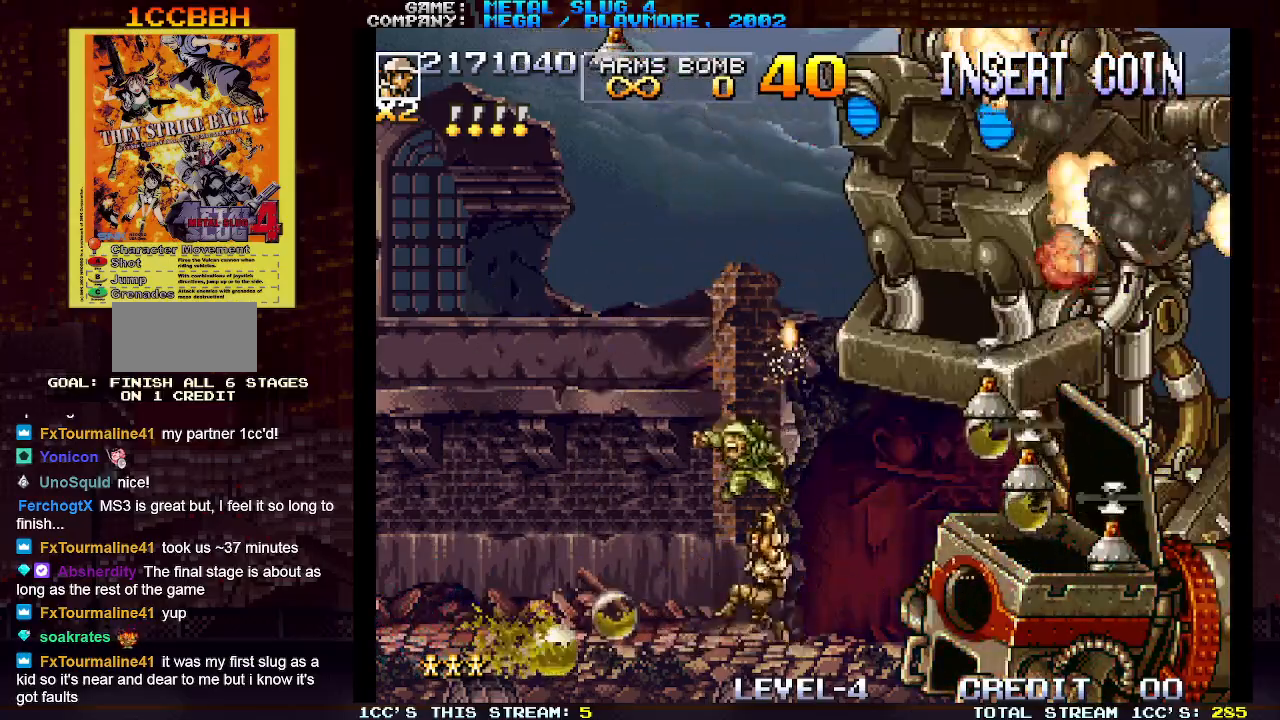
{"buttons": [], "left_stick": "left", "events": [[17, "SQUARE", "down"], [33, "TRIANGLE", "up"], [117, "SQUARE", "up"], [133, "TRIANGLE", "down"], [217, "TRIANGLE", "up"], [233, "SQUARE", "down"], [233, "left_stick", "left"], [317, "SQUARE", "up"]]}
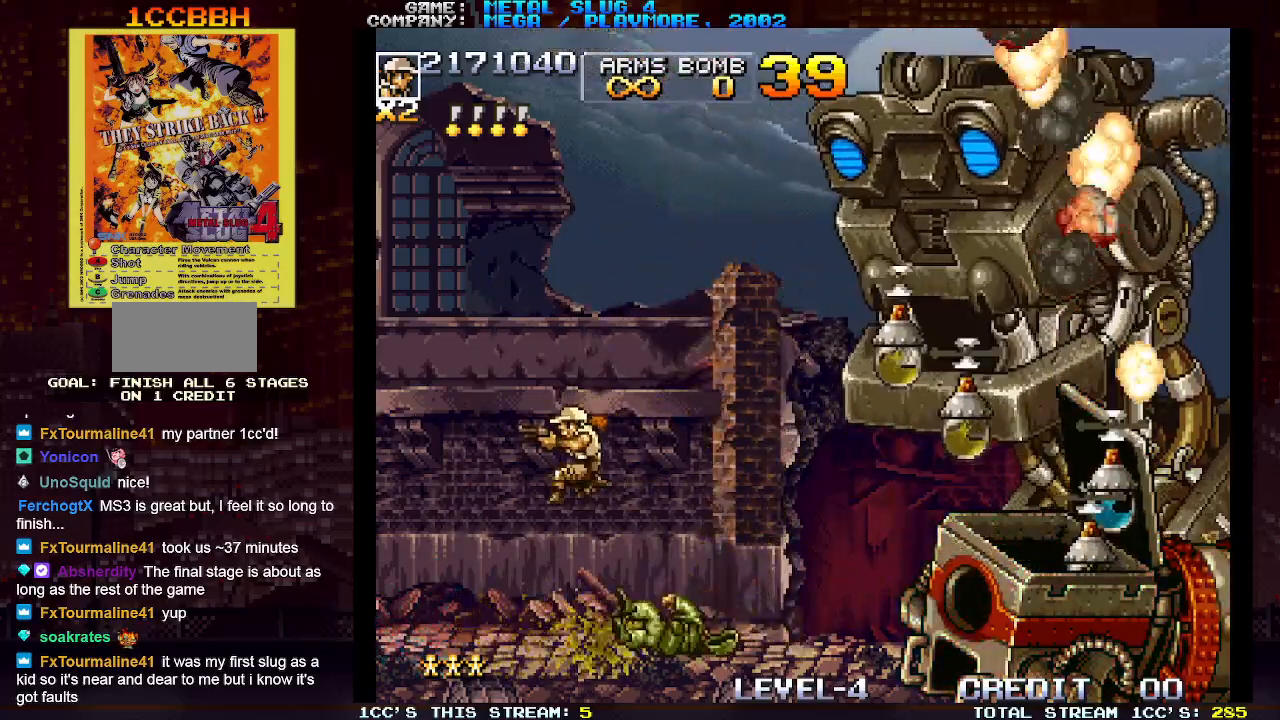
{"buttons": [], "left_stick": "left", "events": []}
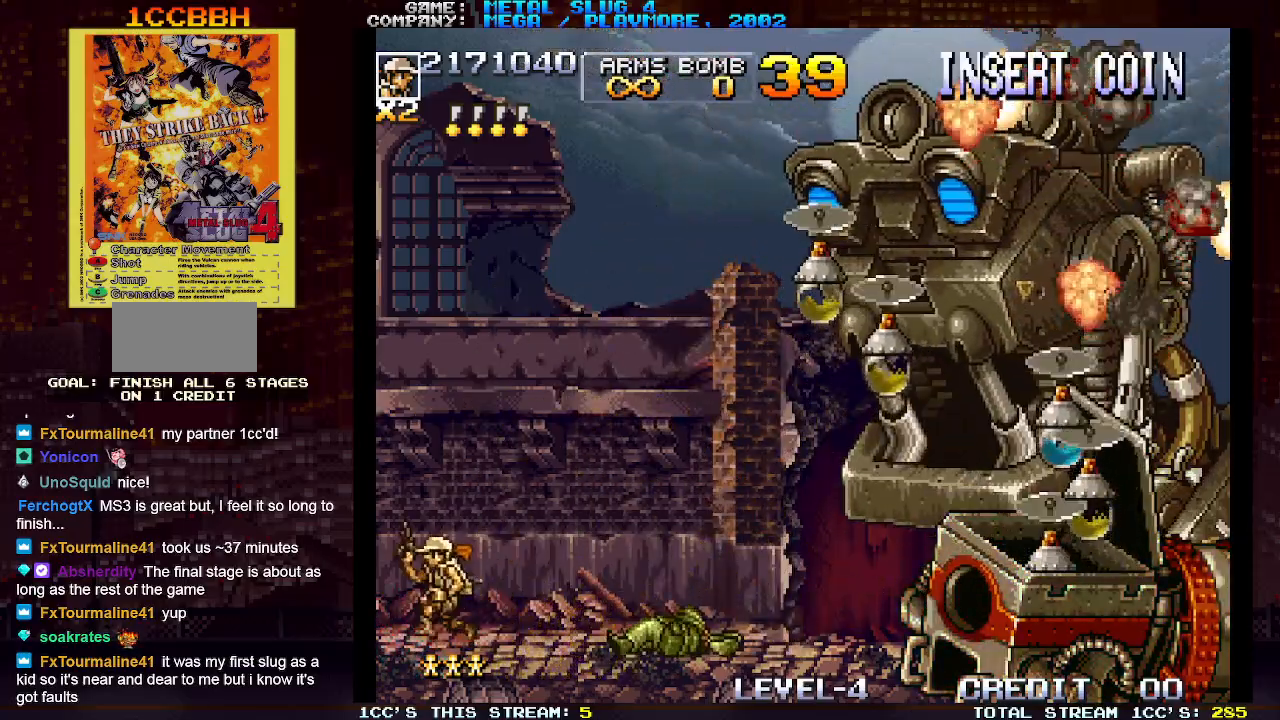
{"buttons": [], "left_stick": "down", "events": [[83, "SQUARE", "down"], [83, "left_stick", "right"], [133, "SQUARE", "up"], [183, "SQUARE", "down"], [200, "left_stick", "down"], [233, "SQUARE", "up"], [250, "SQUARE", "down"], [317, "SQUARE", "up"], [367, "SQUARE", "down"], [417, "SQUARE", "up"], [450, "SQUARE", "down"], [500, "SQUARE", "up"]]}
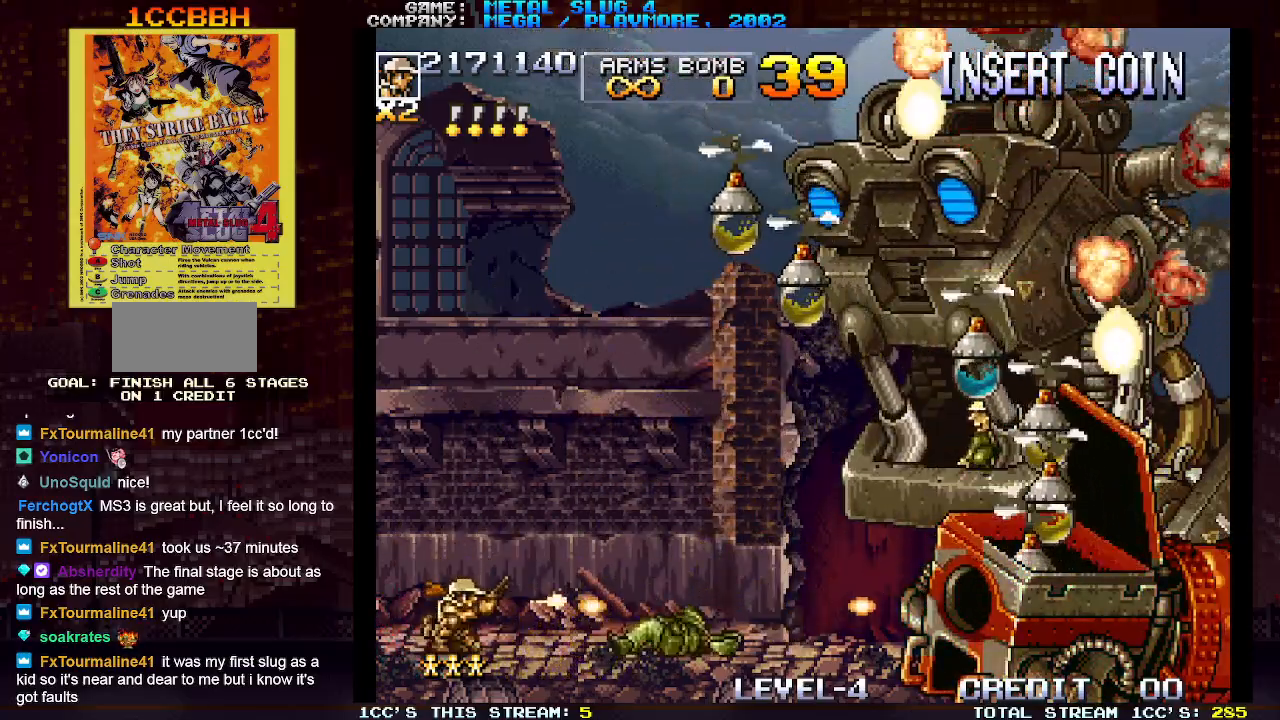
{"buttons": [], "left_stick": "down", "events": [[50, "SQUARE", "down"], [100, "SQUARE", "up"], [133, "SQUARE", "down"], [183, "SQUARE", "up"], [217, "SQUARE", "down"], [283, "SQUARE", "up"], [317, "SQUARE", "down"], [383, "SQUARE", "up"], [417, "SQUARE", "down"], [467, "SQUARE", "up"]]}
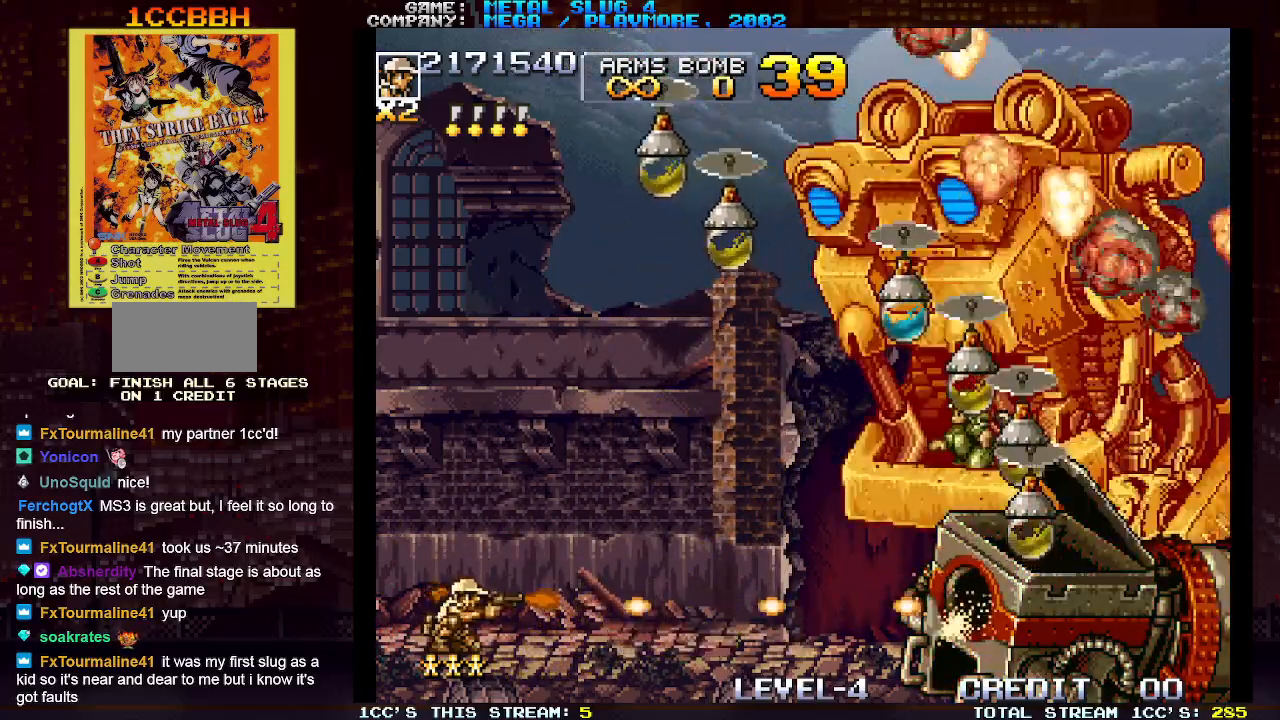
{"buttons": ["SQUARE"], "left_stick": "down", "events": [[17, "SQUARE", "down"], [67, "SQUARE", "up"], [117, "SQUARE", "down"], [150, "SQUARE", "up"], [183, "SQUARE", "down"], [250, "SQUARE", "up"], [300, "SQUARE", "down"], [350, "SQUARE", "up"], [383, "SQUARE", "down"], [433, "SQUARE", "up"], [483, "SQUARE", "down"]]}
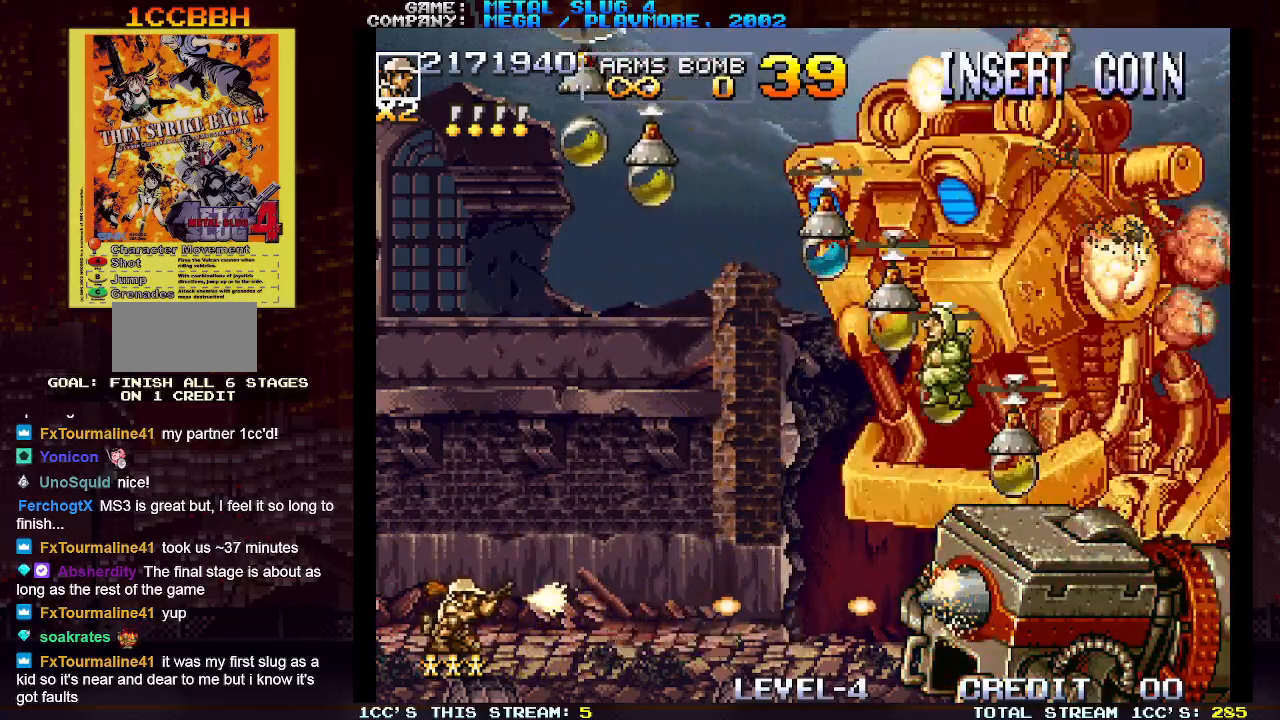
{"buttons": [], "left_stick": "center", "events": [[17, "left_stick", "center"], [50, "SQUARE", "up"], [67, "left_stick", "right"], [83, "SQUARE", "down"], [133, "SQUARE", "up"], [150, "left_stick", "center"], [183, "SQUARE", "down"], [217, "left_stick", "right"], [250, "SQUARE", "up"], [267, "SQUARE", "down"], [300, "left_stick", "center"], [317, "SQUARE", "up"], [367, "left_stick", "right"], [383, "SQUARE", "down"], [433, "SQUARE", "up"], [450, "SQUARE", "down"], [450, "left_stick", "center"], [500, "SQUARE", "up"]]}
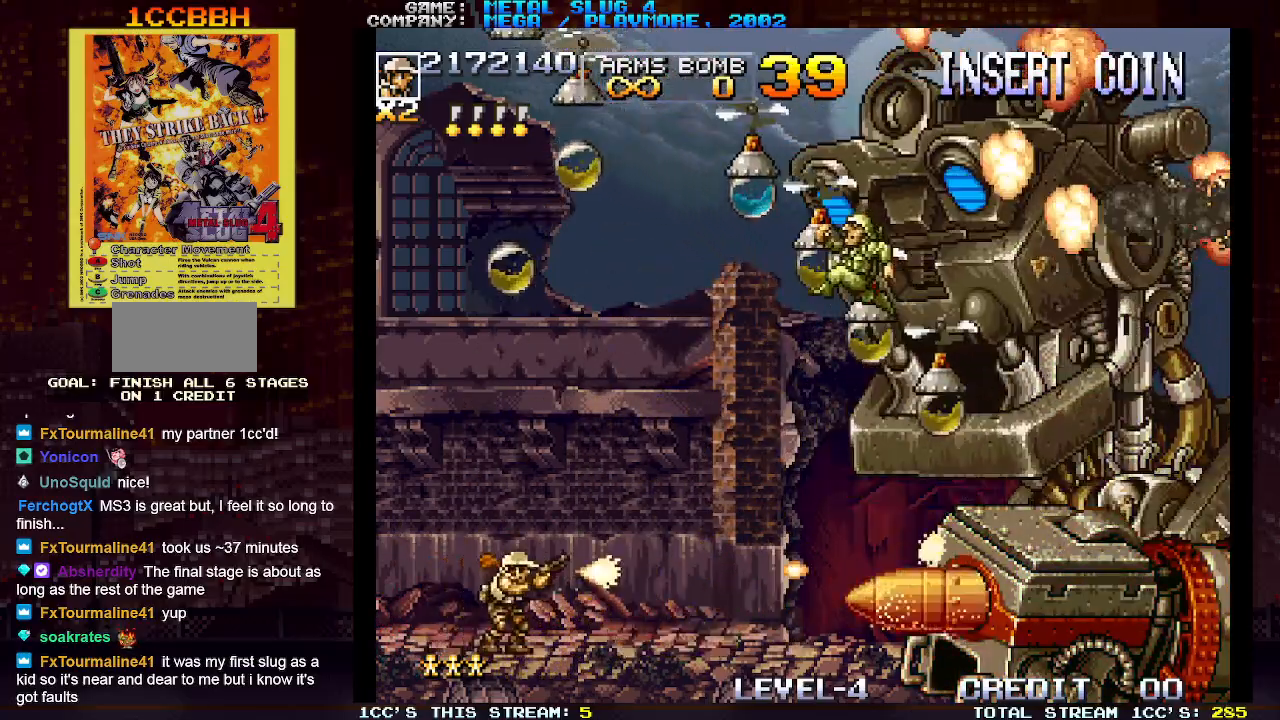
{"buttons": [], "left_stick": "right", "events": [[17, "left_stick", "right"], [50, "SQUARE", "down"], [83, "left_stick", "center"], [100, "SQUARE", "up"], [133, "SQUARE", "down"], [167, "left_stick", "right"], [200, "SQUARE", "up"], [250, "SQUARE", "down"], [250, "left_stick", "center"], [300, "SQUARE", "up"], [333, "SQUARE", "down"], [333, "left_stick", "right"], [383, "SQUARE", "up"], [383, "left_stick", "center"], [467, "SQUARE", "down"], [467, "left_stick", "right"], [500, "SQUARE", "up"]]}
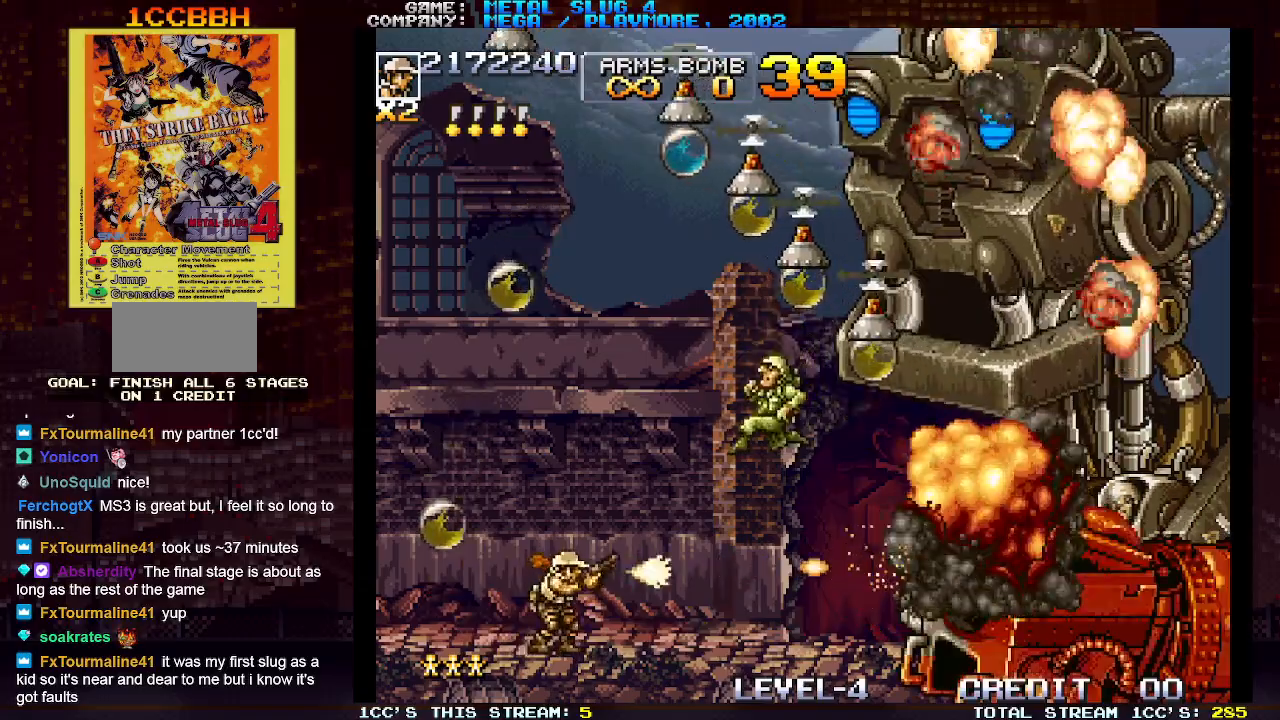
{"buttons": ["SQUARE"], "left_stick": "center", "events": [[33, "SQUARE", "down"], [33, "left_stick", "center"], [83, "SQUARE", "up"], [133, "left_stick", "right"], [150, "SQUARE", "down"], [200, "left_stick", "center"], [267, "SQUARE", "up"], [267, "left_stick", "right"], [317, "SQUARE", "down"], [350, "left_stick", "center"], [367, "SQUARE", "up"], [400, "SQUARE", "down"], [433, "left_stick", "right"], [450, "SQUARE", "up"], [500, "SQUARE", "down"], [500, "left_stick", "center"]]}
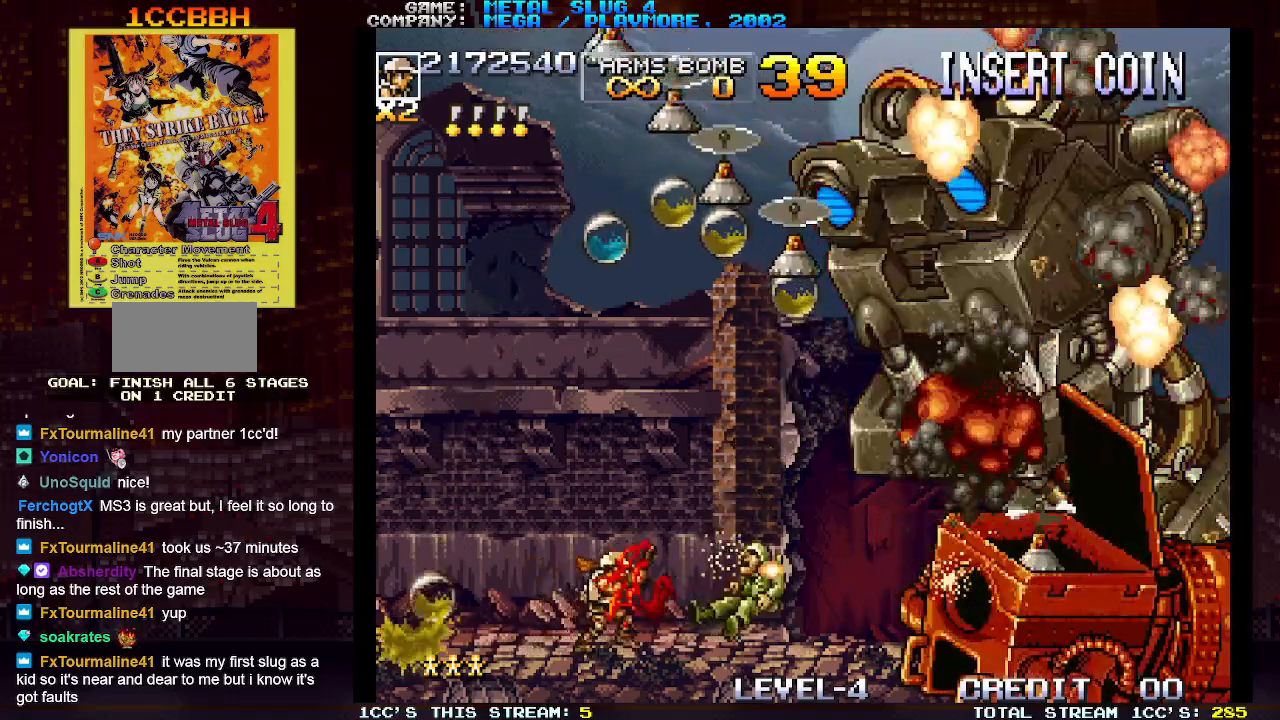
{"buttons": ["SQUARE"], "left_stick": "right", "events": [[50, "SQUARE", "up"], [83, "left_stick", "right"], [100, "SQUARE", "down"], [150, "SQUARE", "up"], [150, "left_stick", "center"], [217, "SQUARE", "down"], [217, "left_stick", "right"], [267, "SQUARE", "up"], [283, "SQUARE", "down"], [300, "left_stick", "center"], [333, "SQUARE", "up"], [367, "left_stick", "right"], [400, "SQUARE", "down"], [417, "SQUARE", "up"], [433, "left_stick", "center"], [467, "SQUARE", "down"], [500, "left_stick", "right"]]}
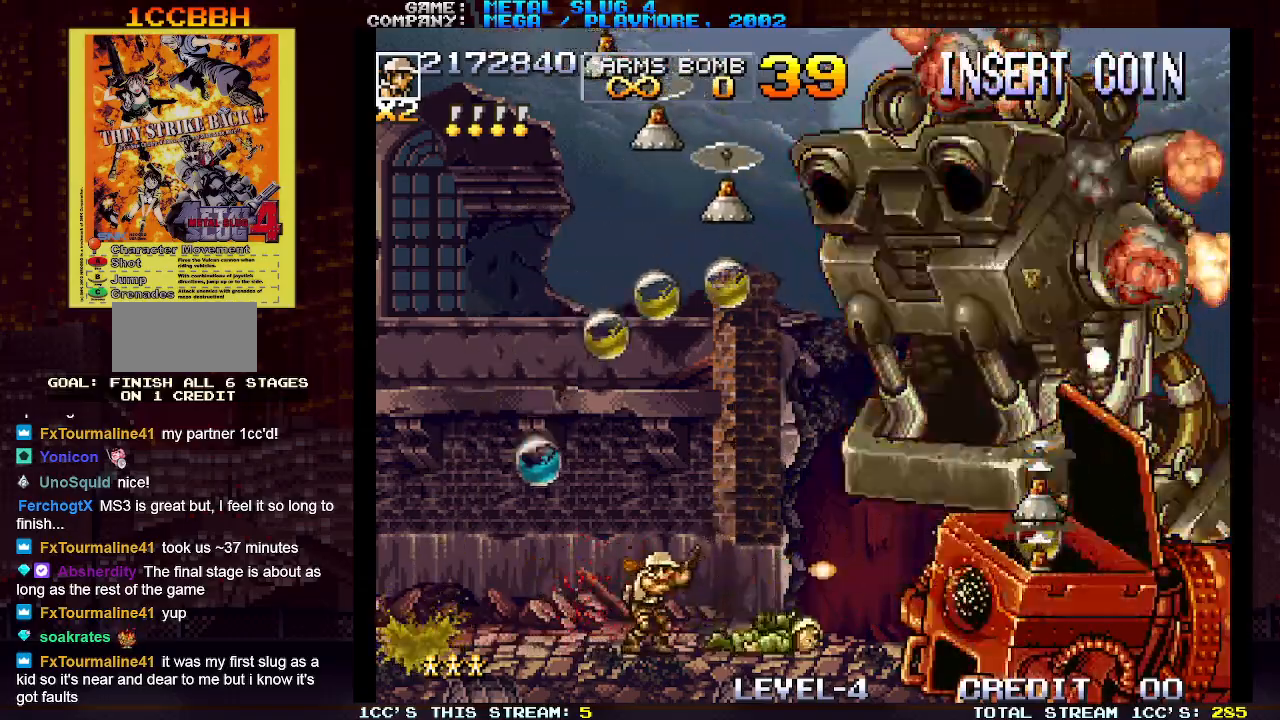
{"buttons": [], "left_stick": "right", "events": [[17, "SQUARE", "up"], [50, "SQUARE", "down"], [67, "left_stick", "center"], [100, "SQUARE", "up"], [150, "SQUARE", "down"], [150, "left_stick", "right"], [200, "SQUARE", "up"], [217, "left_stick", "center"], [250, "SQUARE", "down"], [283, "SQUARE", "up"], [283, "left_stick", "right"], [333, "SQUARE", "down"], [367, "left_stick", "center"], [383, "SQUARE", "up"], [417, "SQUARE", "down"], [450, "left_stick", "right"], [467, "SQUARE", "up"]]}
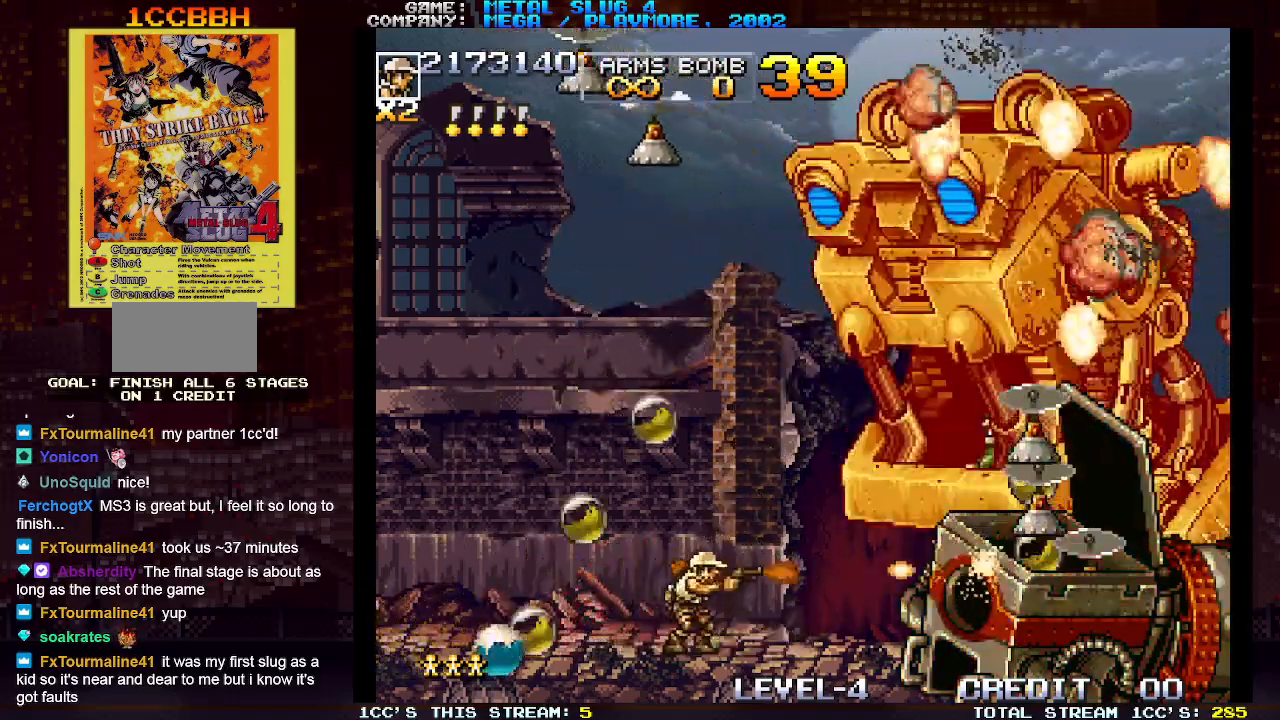
{"buttons": ["TRIANGLE"], "left_stick": "left", "events": [[17, "SQUARE", "down"], [50, "left_stick", "center"], [133, "SQUARE", "up"], [167, "SQUARE", "down"], [233, "SQUARE", "up"], [300, "SQUARE", "down"], [367, "SQUARE", "up"], [383, "left_stick", "left"], [400, "TRIANGLE", "down"]]}
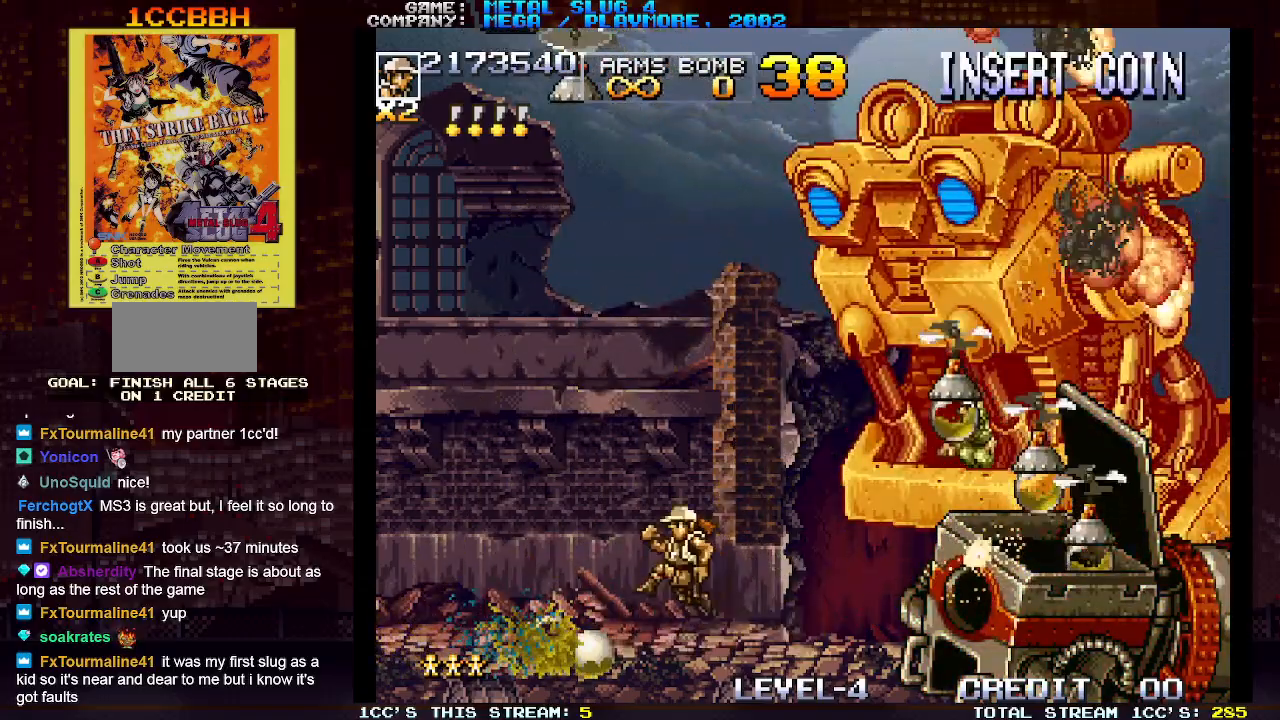
{"buttons": [], "left_stick": "left", "events": [[33, "TRIANGLE", "up"]]}
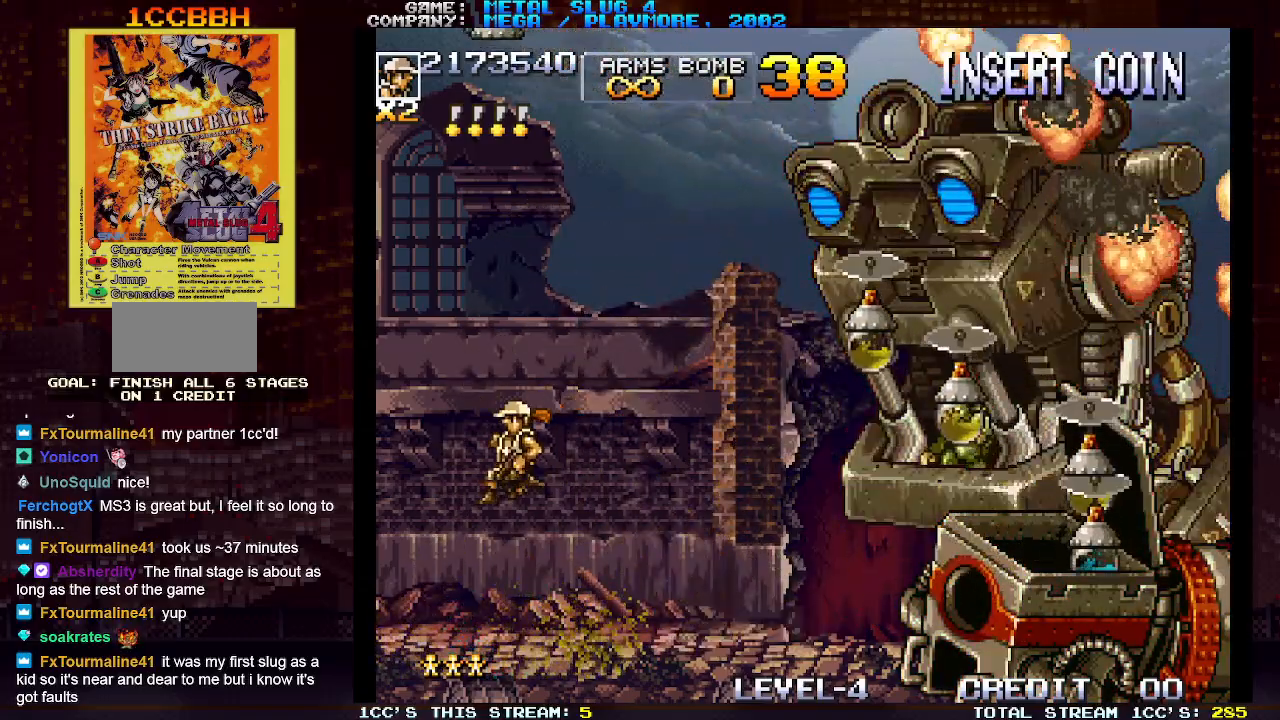
{"buttons": ["SQUARE"], "left_stick": "right", "events": [[433, "left_stick", "right"], [467, "SQUARE", "down"]]}
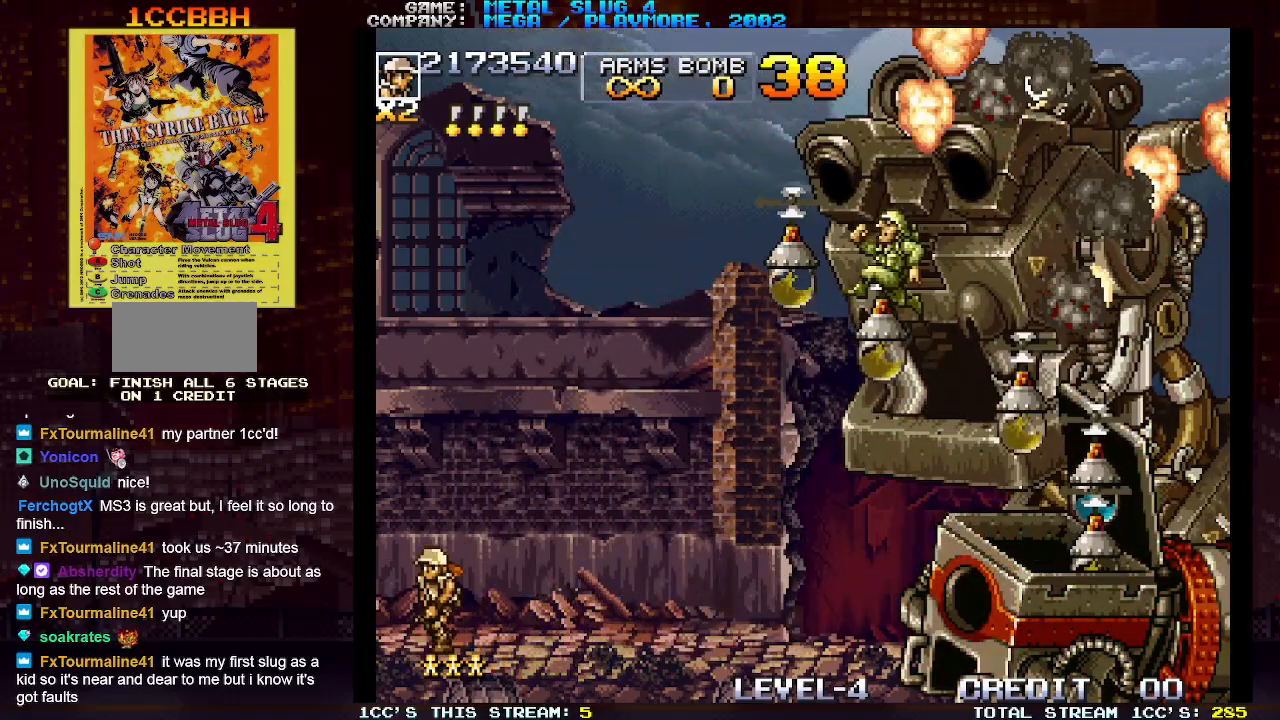
{"buttons": ["SQUARE"], "left_stick": "down", "events": [[17, "SQUARE", "up"], [33, "left_stick", "down"], [50, "SQUARE", "down"], [100, "SQUARE", "up"], [150, "SQUARE", "down"], [283, "SQUARE", "up"], [317, "SQUARE", "down"], [367, "SQUARE", "up"], [400, "SQUARE", "down"], [433, "SQUARE", "up"], [483, "SQUARE", "down"]]}
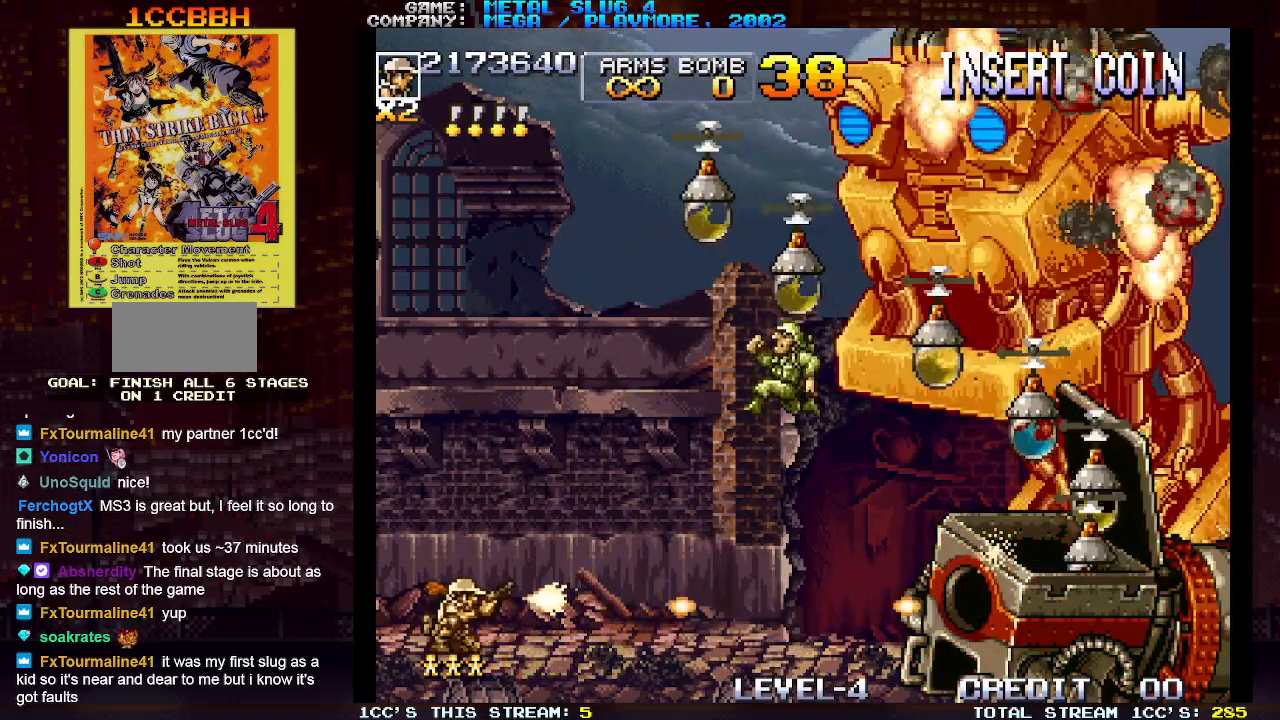
{"buttons": [], "left_stick": "down", "events": [[117, "SQUARE", "up"], [183, "SQUARE", "down"], [217, "SQUARE", "up"], [233, "SQUARE", "down"], [283, "SQUARE", "up"], [333, "SQUARE", "down"], [383, "SQUARE", "up"], [417, "SQUARE", "down"], [483, "SQUARE", "up"]]}
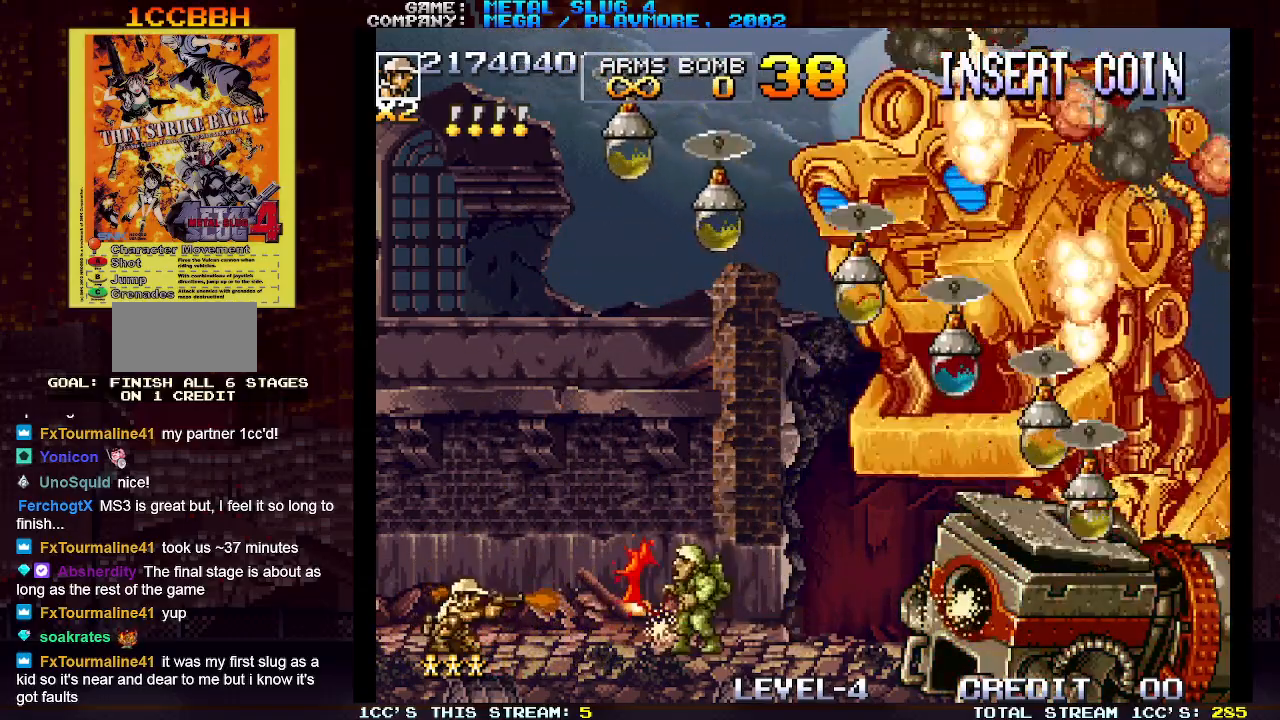
{"buttons": ["SQUARE"], "left_stick": "center", "events": [[33, "SQUARE", "down"], [83, "SQUARE", "up"], [117, "SQUARE", "down"], [167, "SQUARE", "up"], [233, "SQUARE", "down"], [250, "SQUARE", "up"], [300, "SQUARE", "down"], [350, "SQUARE", "up"], [417, "SQUARE", "down"], [450, "SQUARE", "up"], [467, "left_stick", "center"], [500, "SQUARE", "down"]]}
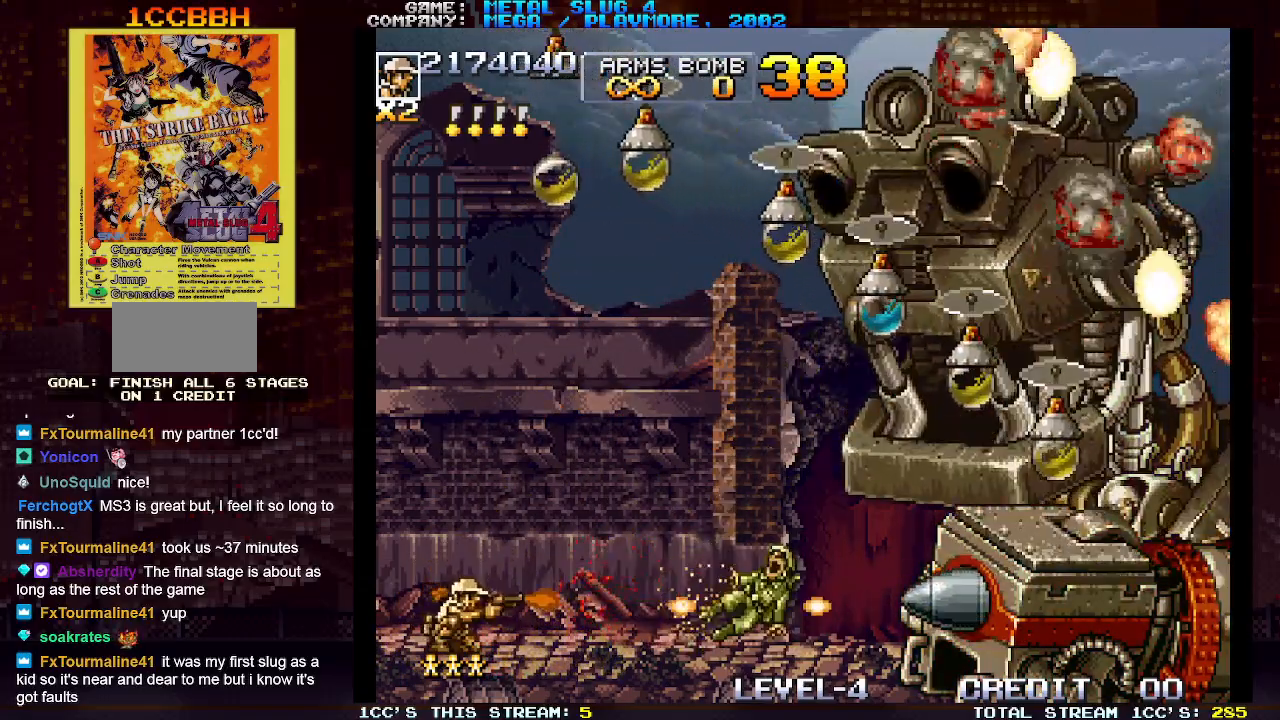
{"buttons": ["SQUARE"], "left_stick": "right", "events": [[17, "left_stick", "right"], [33, "SQUARE", "up"], [100, "SQUARE", "down"], [117, "left_stick", "center"], [150, "SQUARE", "up"], [183, "SQUARE", "down"], [183, "left_stick", "right"], [233, "SQUARE", "up"], [267, "left_stick", "center"], [300, "SQUARE", "down"], [333, "left_stick", "right"], [350, "SQUARE", "up"], [367, "SQUARE", "down"], [433, "SQUARE", "up"], [433, "left_stick", "center"], [483, "left_stick", "right"], [500, "SQUARE", "down"]]}
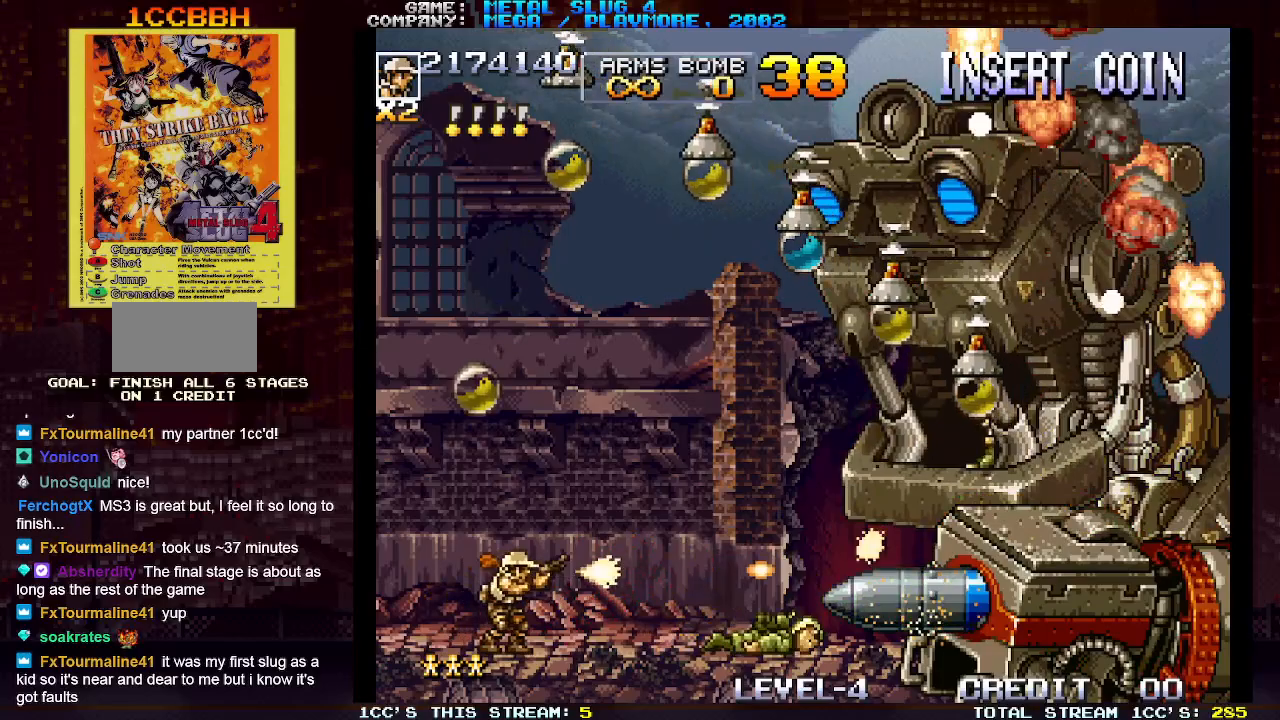
{"buttons": [], "left_stick": "center", "events": [[33, "SQUARE", "up"], [50, "SQUARE", "down"], [67, "left_stick", "center"], [100, "SQUARE", "up"], [133, "left_stick", "right"], [167, "SQUARE", "down"], [200, "left_stick", "center"], [217, "SQUARE", "up"], [233, "SQUARE", "down"], [267, "left_stick", "right"], [300, "SQUARE", "up"], [333, "left_stick", "center"], [350, "SQUARE", "down"], [417, "SQUARE", "up"], [417, "left_stick", "right"], [433, "SQUARE", "down"], [483, "SQUARE", "up"], [483, "left_stick", "center"]]}
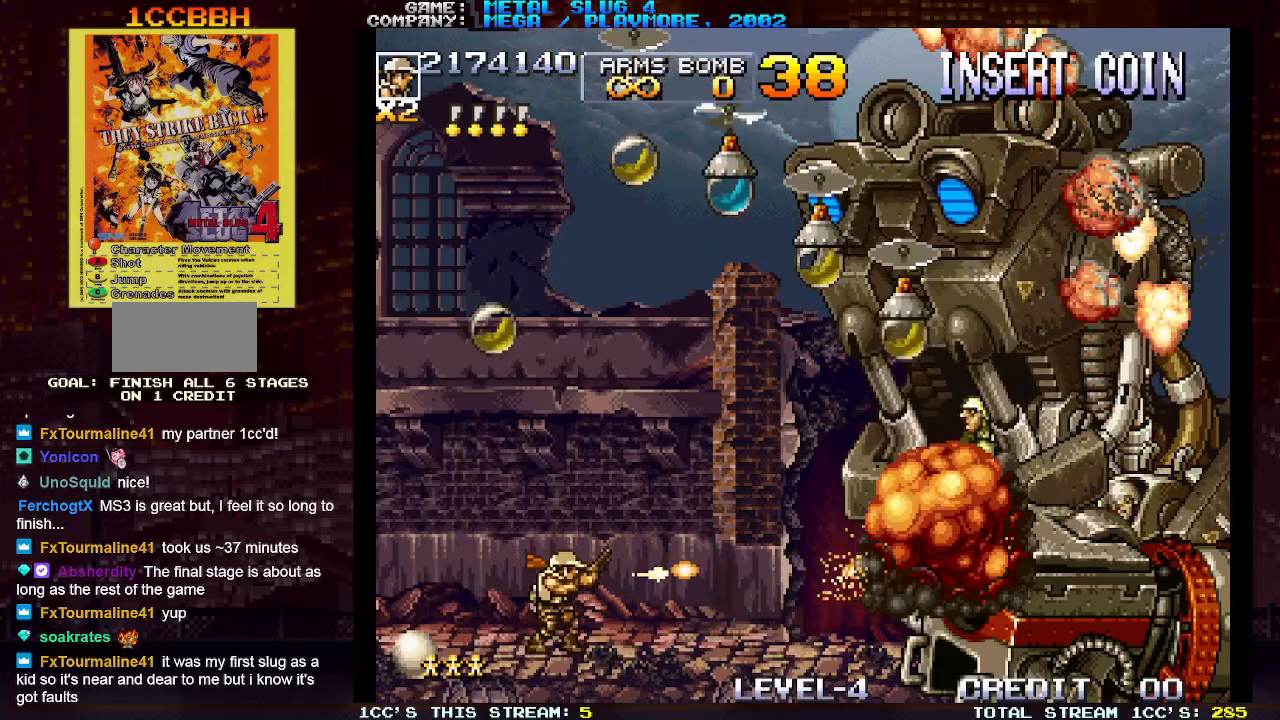
{"buttons": ["SQUARE"], "left_stick": "center", "events": [[50, "SQUARE", "down"], [83, "SQUARE", "up"], [83, "left_stick", "right"], [117, "SQUARE", "down"], [133, "left_stick", "center"], [183, "SQUARE", "up"], [233, "left_stick", "right"], [250, "SQUARE", "down"], [283, "SQUARE", "up"], [317, "SQUARE", "down"], [317, "left_stick", "center"], [367, "SQUARE", "up"], [383, "left_stick", "right"], [417, "SQUARE", "down"], [450, "SQUARE", "up"], [467, "left_stick", "center"], [483, "SQUARE", "down"]]}
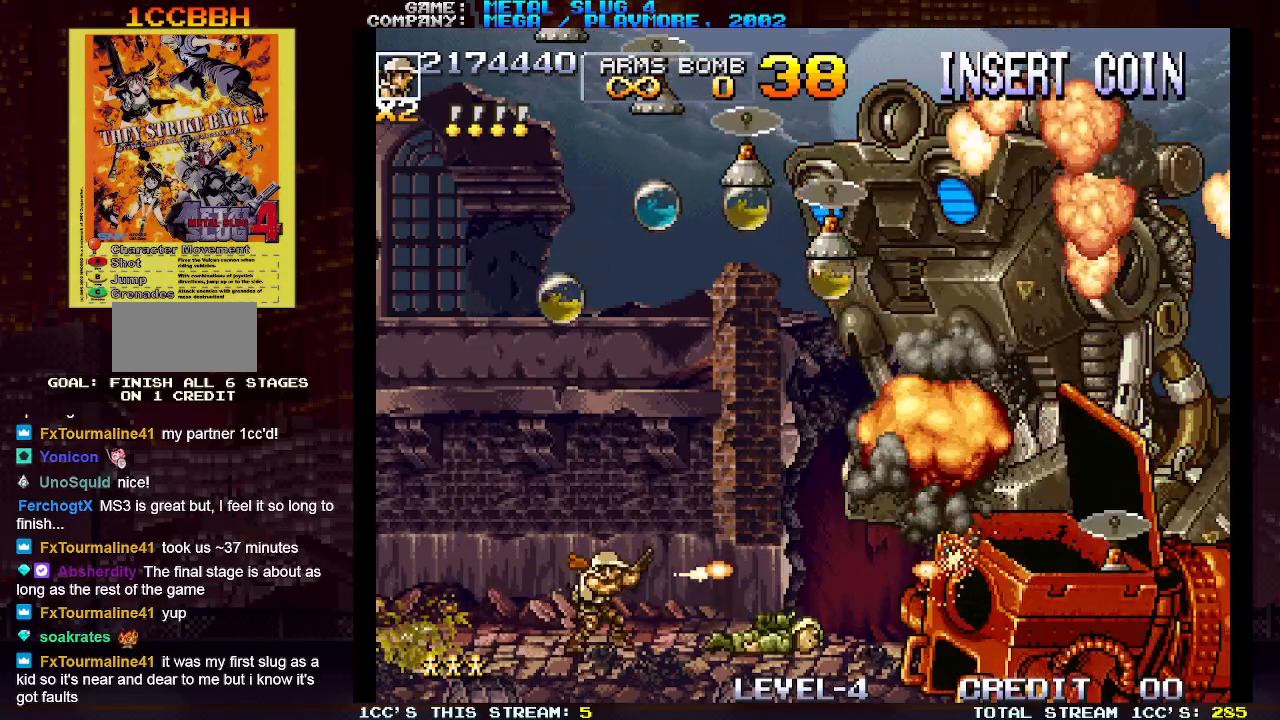
{"buttons": [], "left_stick": "right", "events": [[17, "left_stick", "right"], [33, "SQUARE", "up"], [83, "SQUARE", "down"], [100, "left_stick", "center"], [133, "SQUARE", "up"], [150, "SQUARE", "down"], [167, "left_stick", "right"], [200, "SQUARE", "up"], [250, "SQUARE", "down"], [250, "left_stick", "center"], [300, "SQUARE", "up"], [300, "left_stick", "right"], [333, "SQUARE", "down"], [367, "left_stick", "center"], [400, "SQUARE", "up"], [450, "SQUARE", "down"], [450, "left_stick", "right"], [483, "SQUARE", "up"]]}
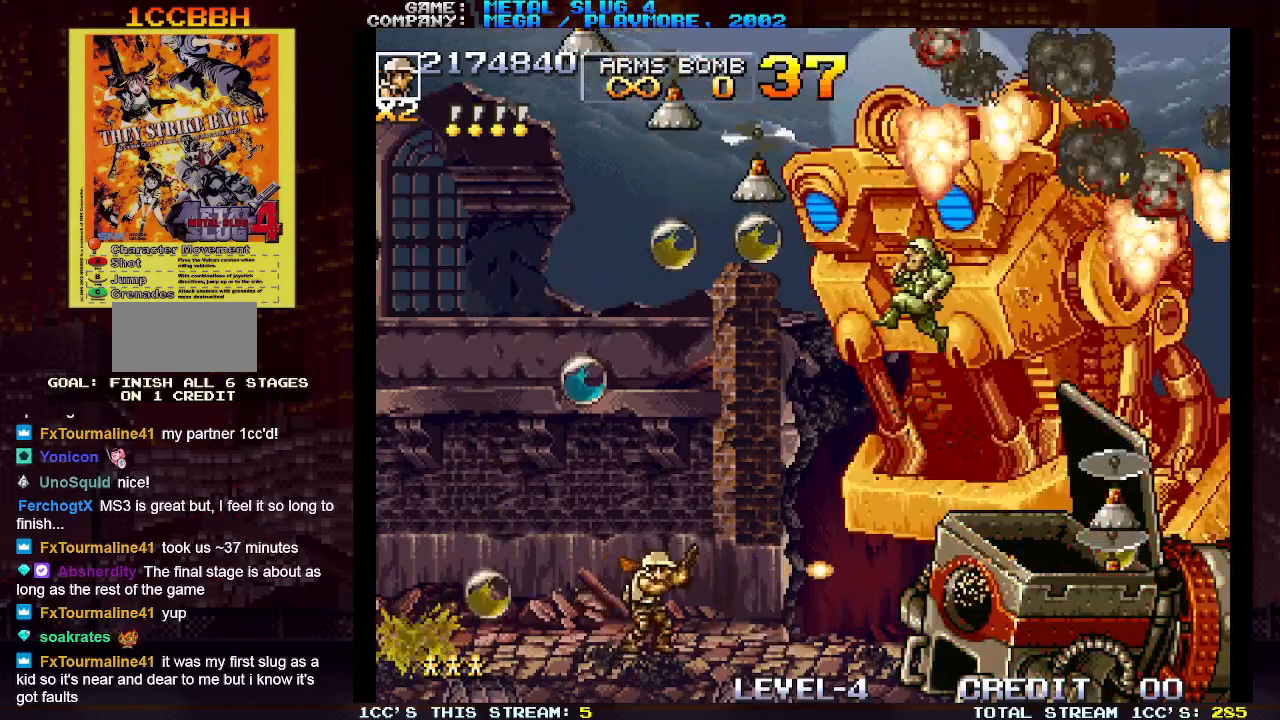
{"buttons": [], "left_stick": "right", "events": [[17, "left_stick", "center"], [33, "SQUARE", "down"], [83, "SQUARE", "up"], [83, "left_stick", "right"], [133, "SQUARE", "down"], [167, "left_stick", "center"], [183, "SQUARE", "up"], [217, "SQUARE", "down"], [250, "left_stick", "right"], [267, "SQUARE", "up"], [317, "left_stick", "center"], [333, "SQUARE", "down"], [383, "SQUARE", "up"], [400, "left_stick", "right"], [417, "SQUARE", "down"], [483, "SQUARE", "up"]]}
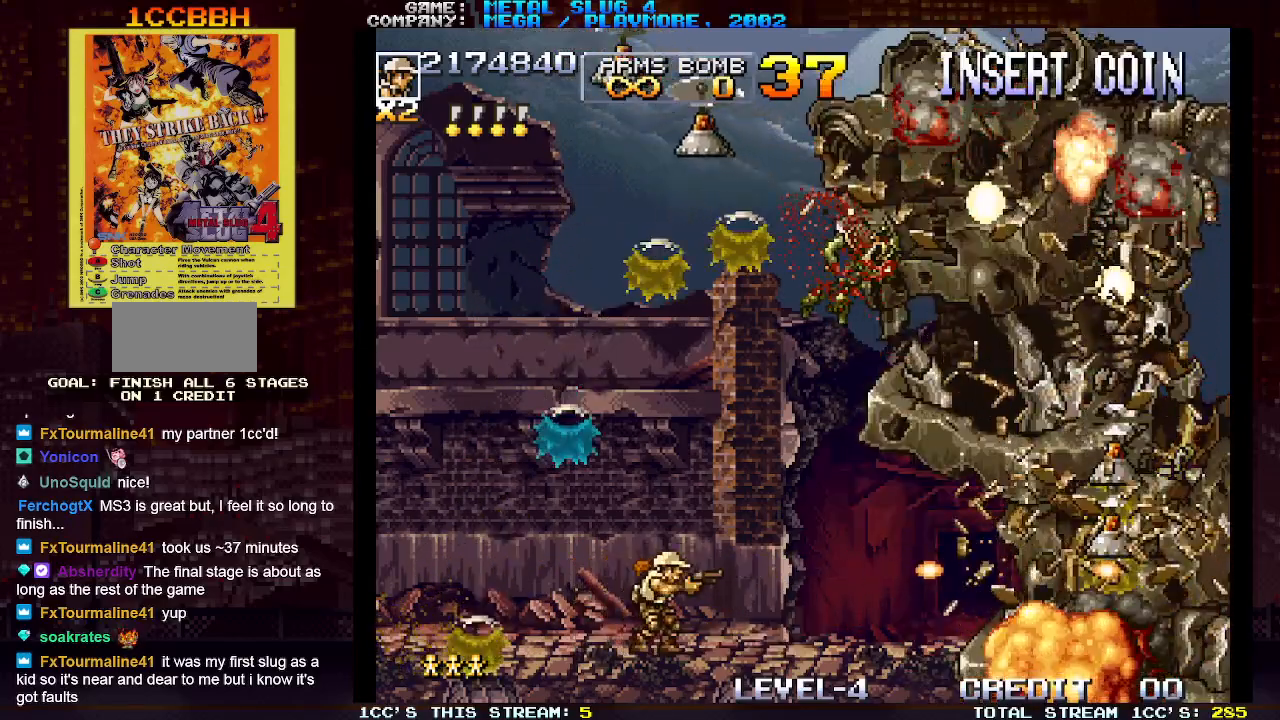
{"buttons": ["SQUARE"], "left_stick": "center", "events": [[17, "SQUARE", "down"], [50, "SQUARE", "up"], [200, "left_stick", "center"], [250, "TRIANGLE", "down"], [350, "TRIANGLE", "up"], [500, "SQUARE", "down"]]}
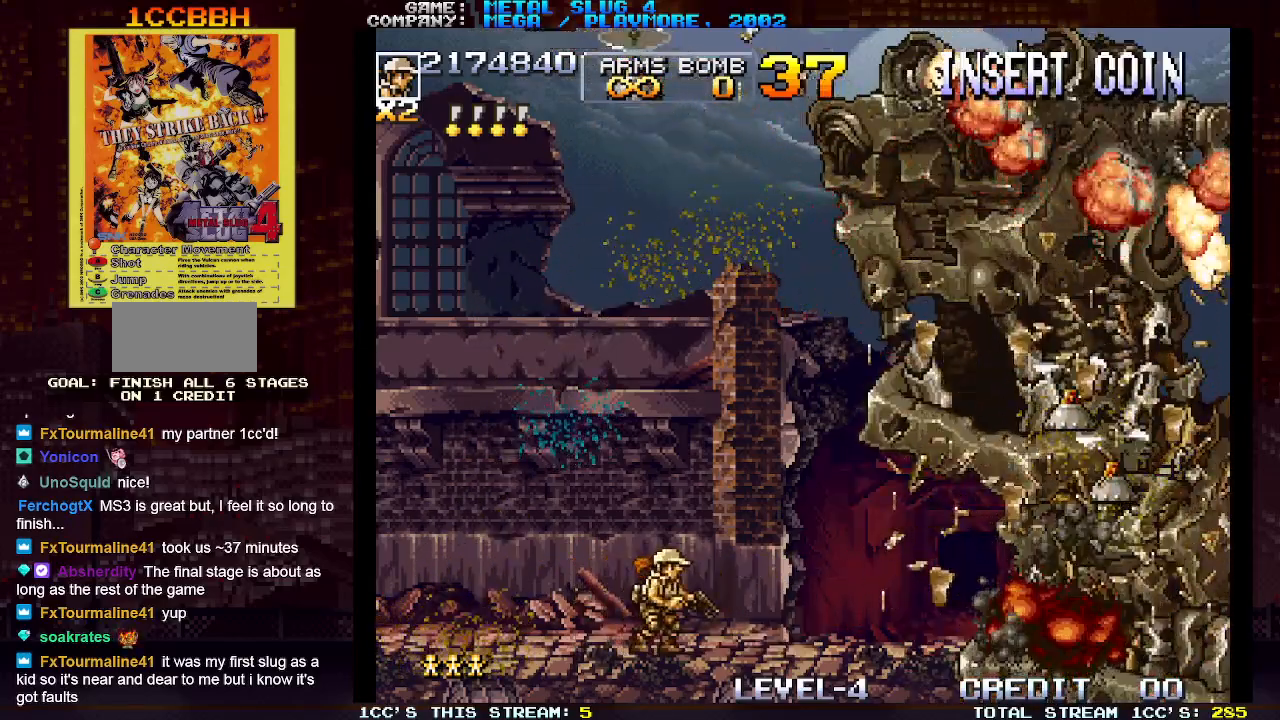
{"buttons": [], "left_stick": "center", "events": [[83, "SQUARE", "up"]]}